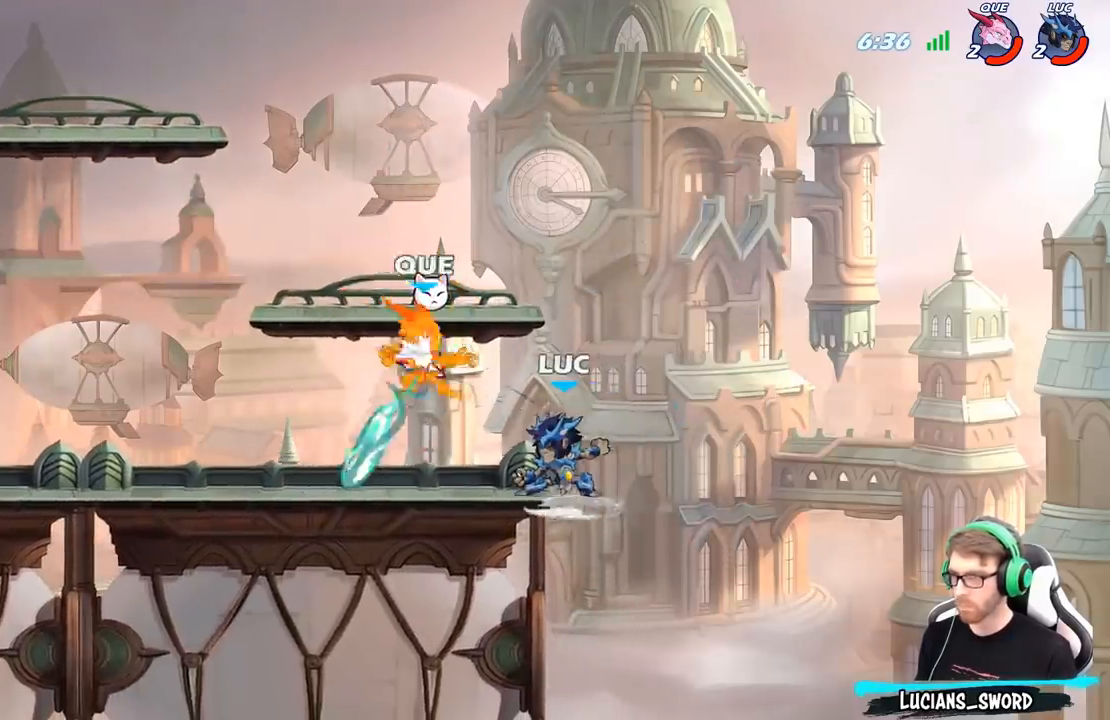
Gameplay with a controller (Xbox layout); each line is a JSON object with the inputs held at the frame after it. "events" lists button and stick changes between this image and that frame as [ms after this image, input, new state], when the widget could be followed in between.
{"buttons": [], "left_stick": "left", "right_stick": "center", "events": [[217, "left_stick", "left"], [367, "A", "down"], [500, "A", "up"]]}
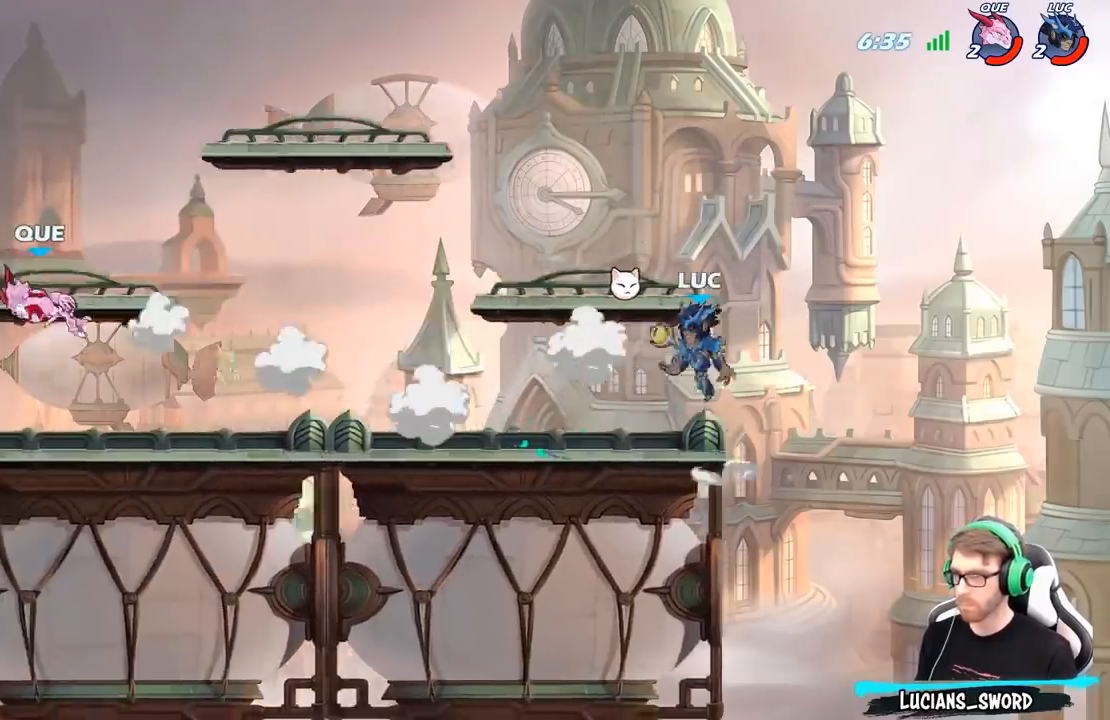
{"buttons": [], "left_stick": "center", "right_stick": "center", "events": [[83, "left_stick", "down-left"], [300, "R1", "down"], [333, "R1", "up"], [383, "left_stick", "center"]]}
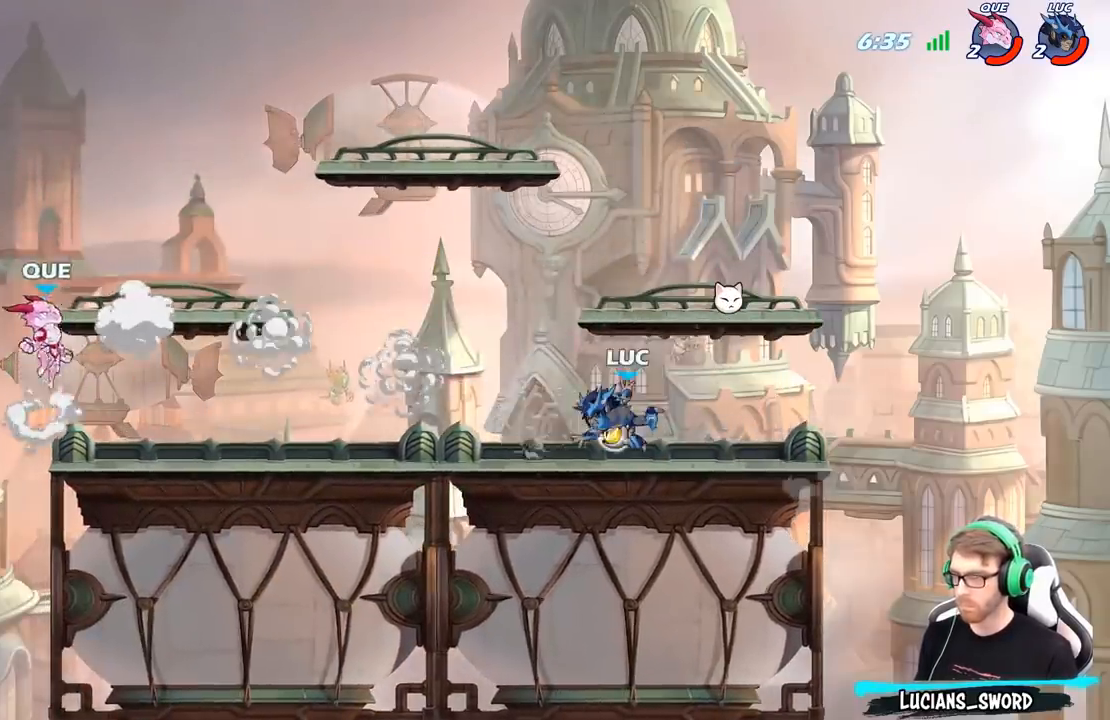
{"buttons": ["A"], "left_stick": "right", "right_stick": "center", "events": [[300, "left_stick", "right"], [433, "A", "down"]]}
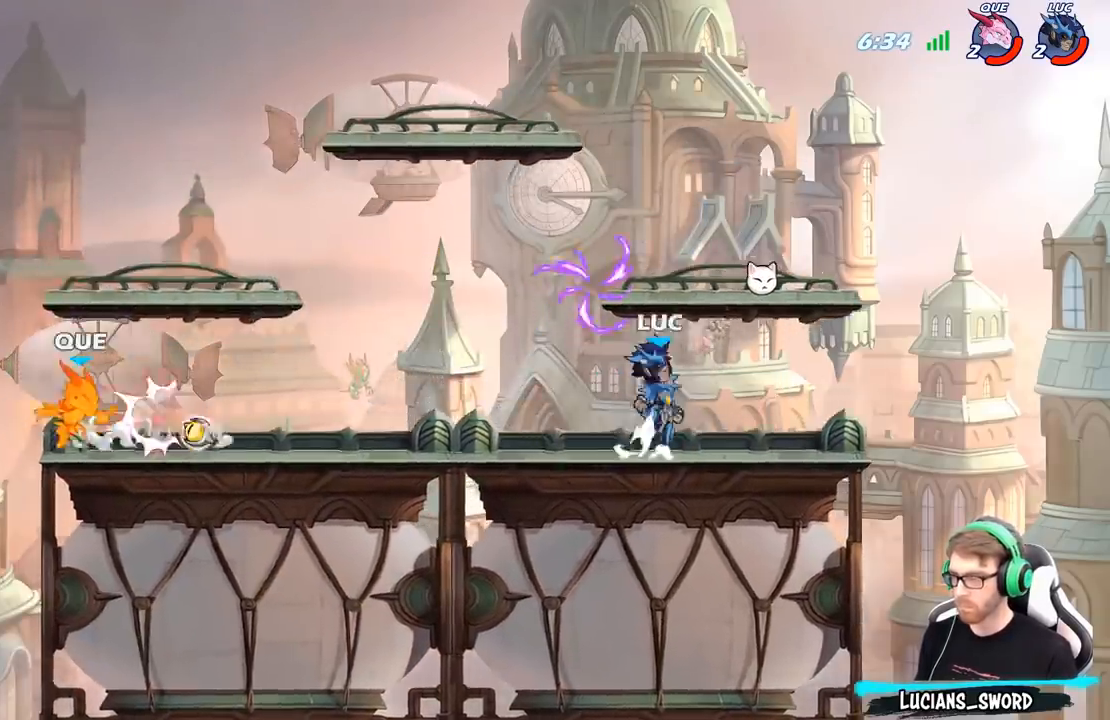
{"buttons": [], "left_stick": "left", "right_stick": "center", "events": [[83, "A", "up"], [83, "left_stick", "up-left"], [267, "left_stick", "left"]]}
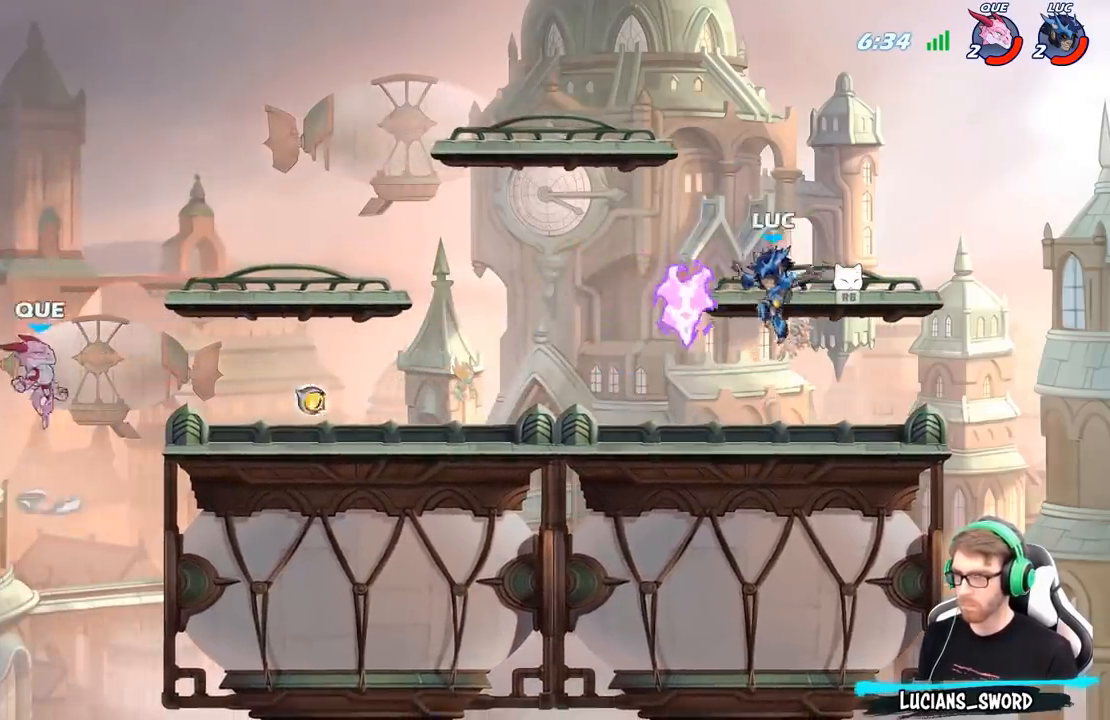
{"buttons": [], "left_stick": "center", "right_stick": "center", "events": [[183, "R1", "down"], [233, "left_stick", "down-left"], [250, "R1", "up"], [333, "B", "down"], [333, "R2", "down"], [400, "R2", "up"], [433, "B", "up"], [467, "left_stick", "center"]]}
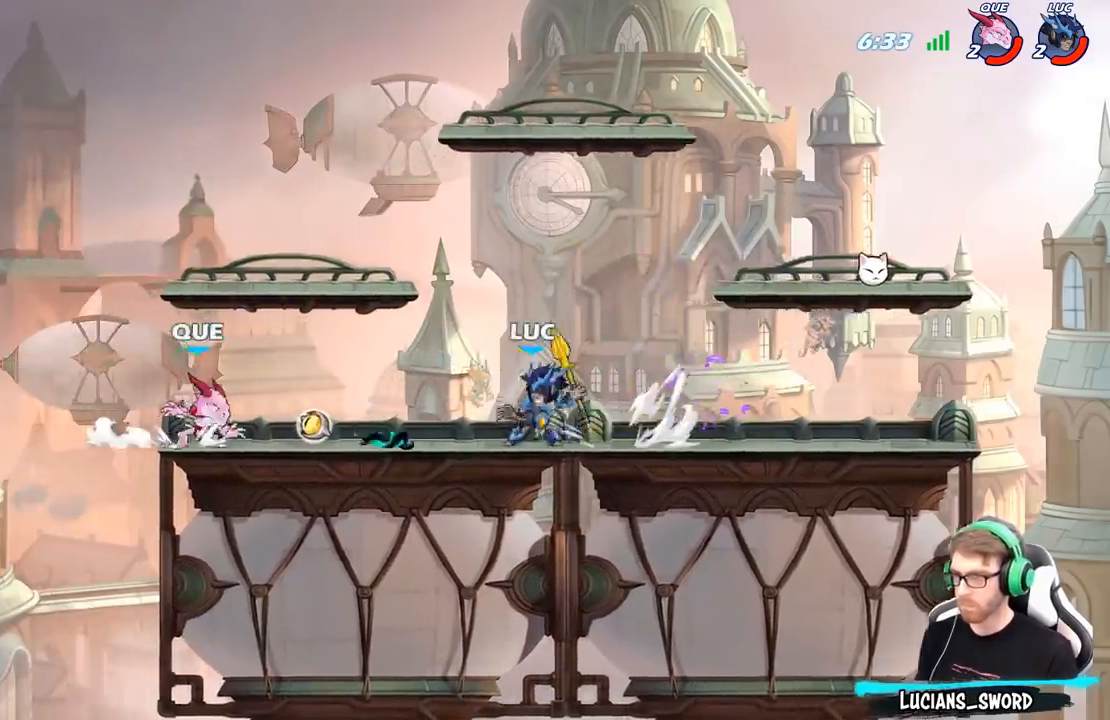
{"buttons": [], "left_stick": "center", "right_stick": "center", "events": []}
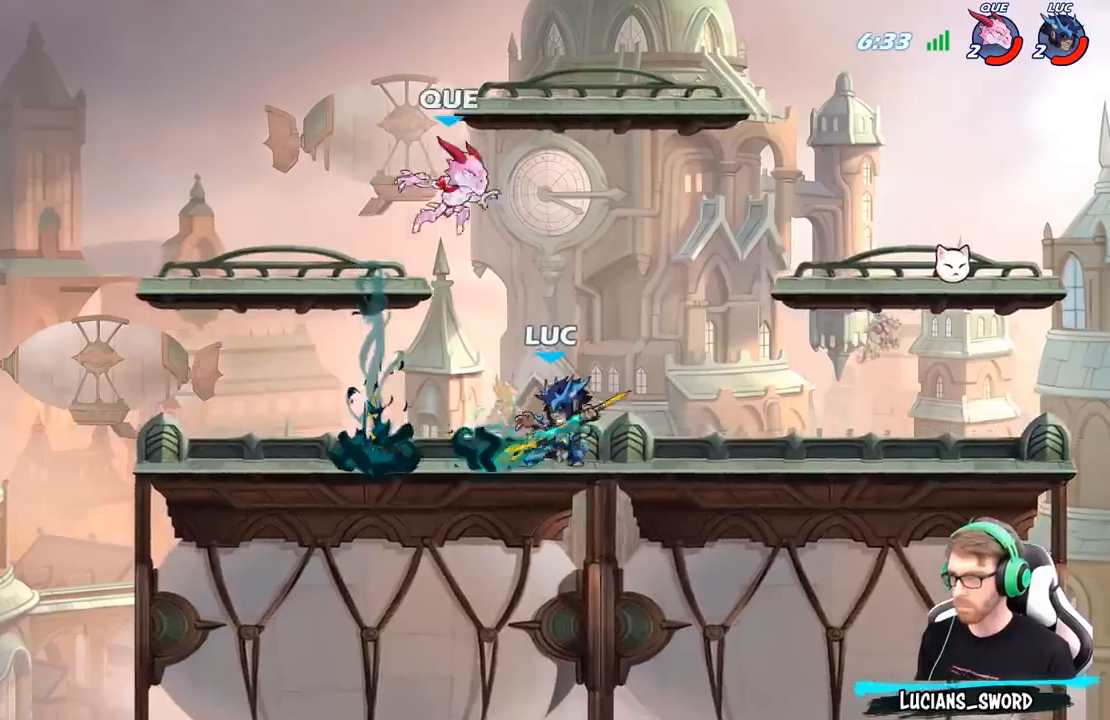
{"buttons": [], "left_stick": "center", "right_stick": "center", "events": [[167, "A", "down"], [183, "left_stick", "up-right"], [233, "X", "down"], [267, "A", "up"], [267, "left_stick", "center"], [283, "X", "up"]]}
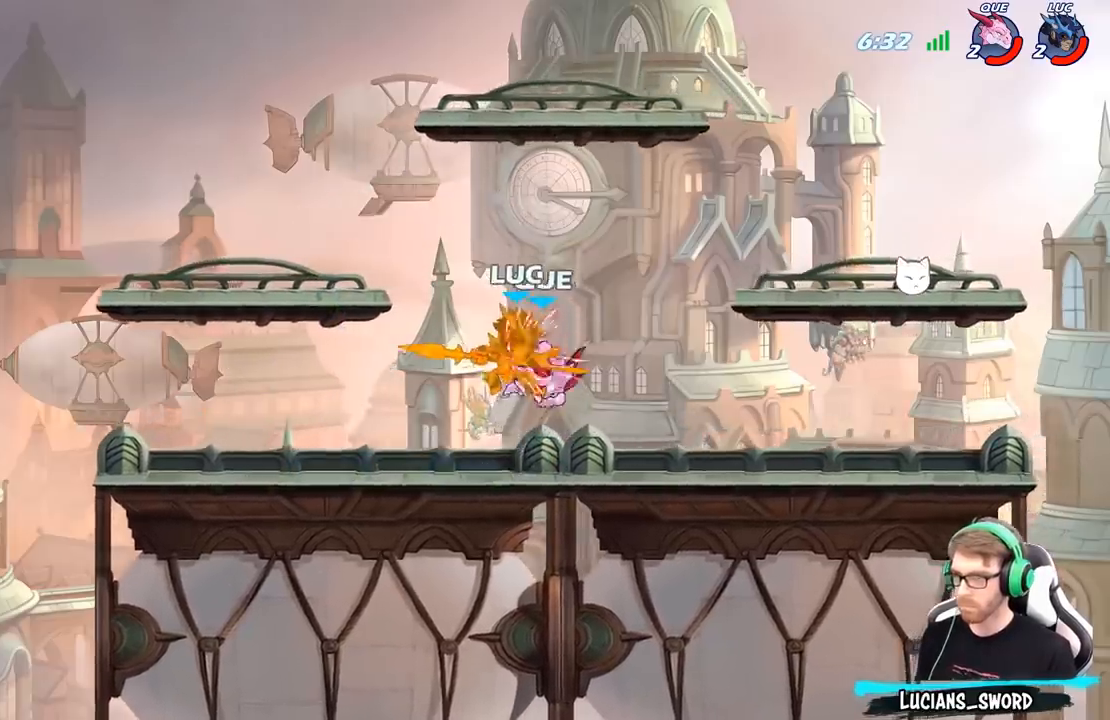
{"buttons": [], "left_stick": "center", "right_stick": "center", "events": []}
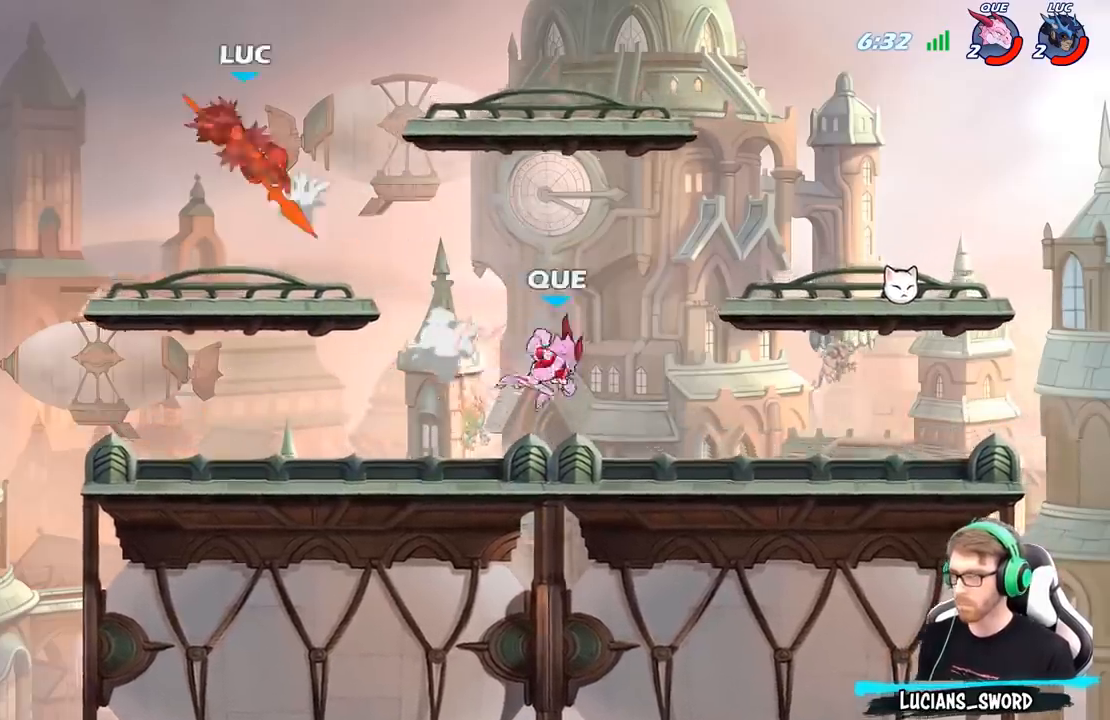
{"buttons": [], "left_stick": "right", "right_stick": "center", "events": [[33, "left_stick", "right"]]}
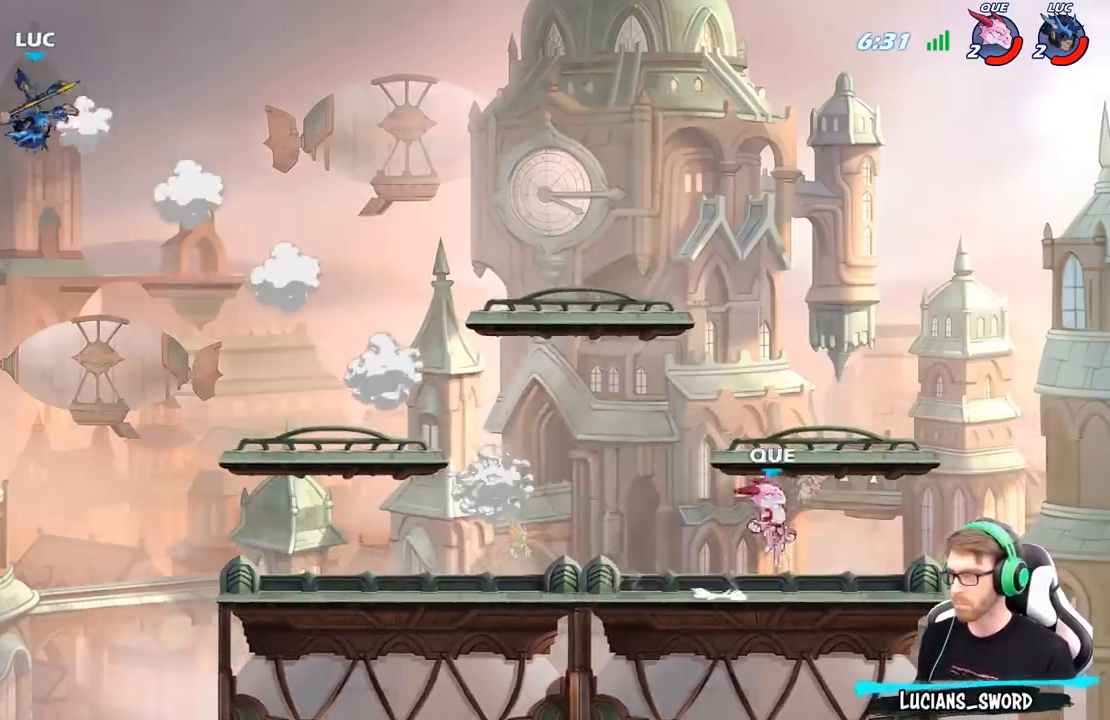
{"buttons": [], "left_stick": "right", "right_stick": "center", "events": []}
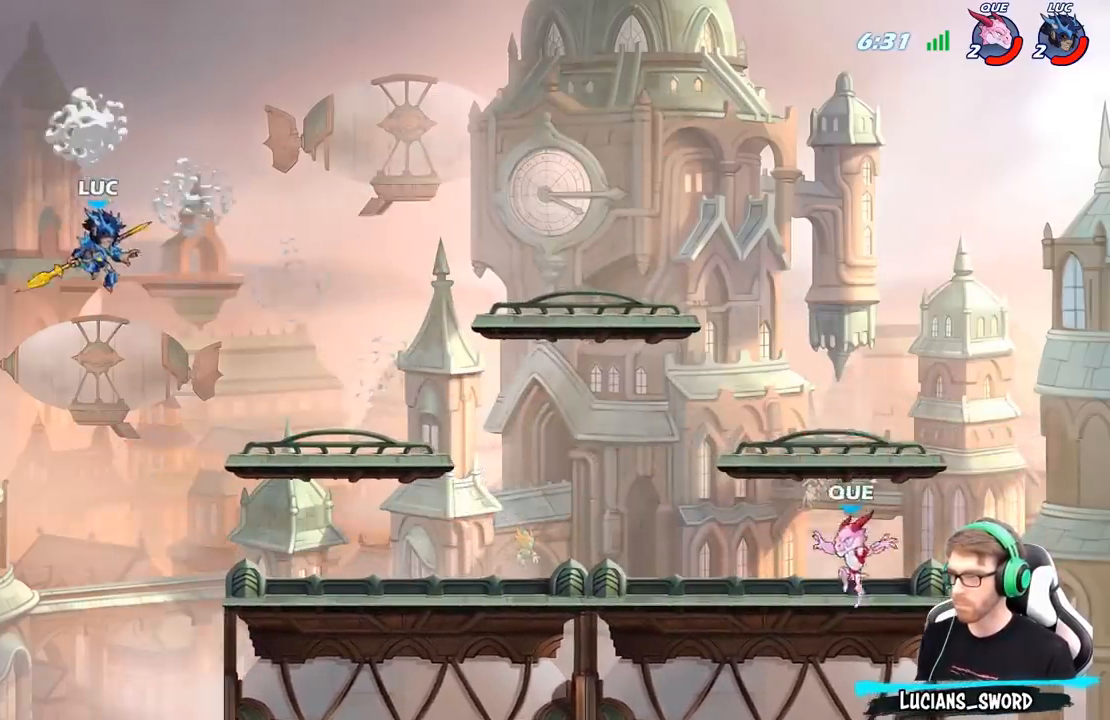
{"buttons": [], "left_stick": "center", "right_stick": "center", "events": [[83, "R2", "down"], [233, "R2", "up"], [400, "R1", "down"], [467, "R1", "up"], [500, "left_stick", "center"]]}
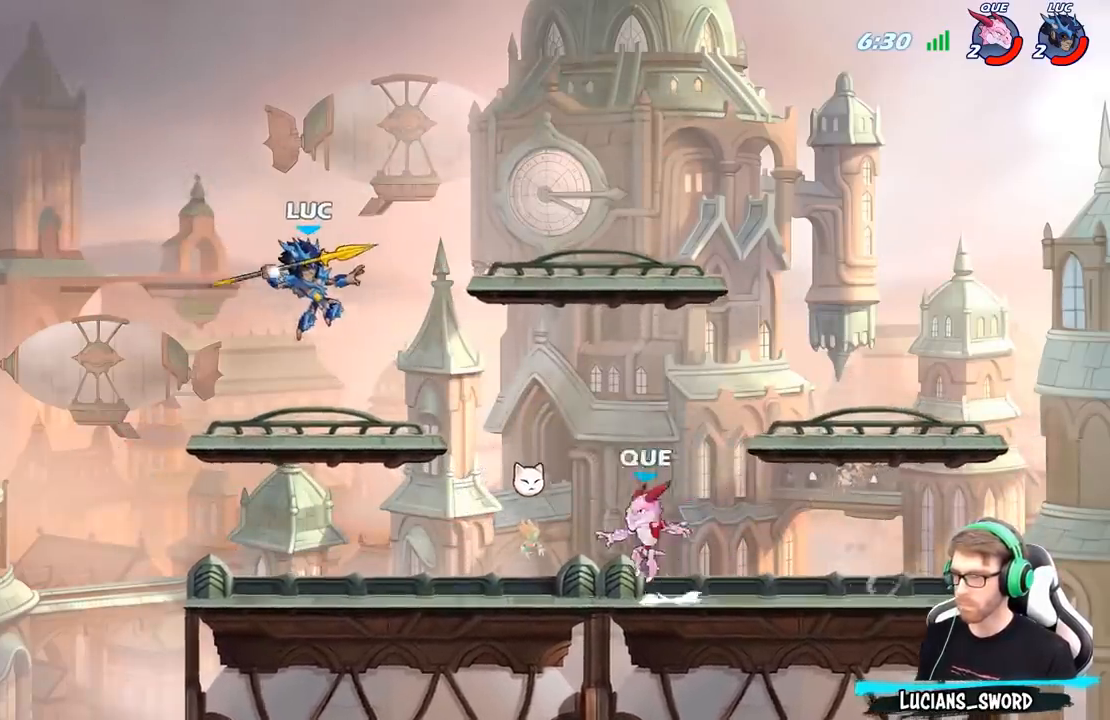
{"buttons": [], "left_stick": "right", "right_stick": "center", "events": [[350, "left_stick", "right"]]}
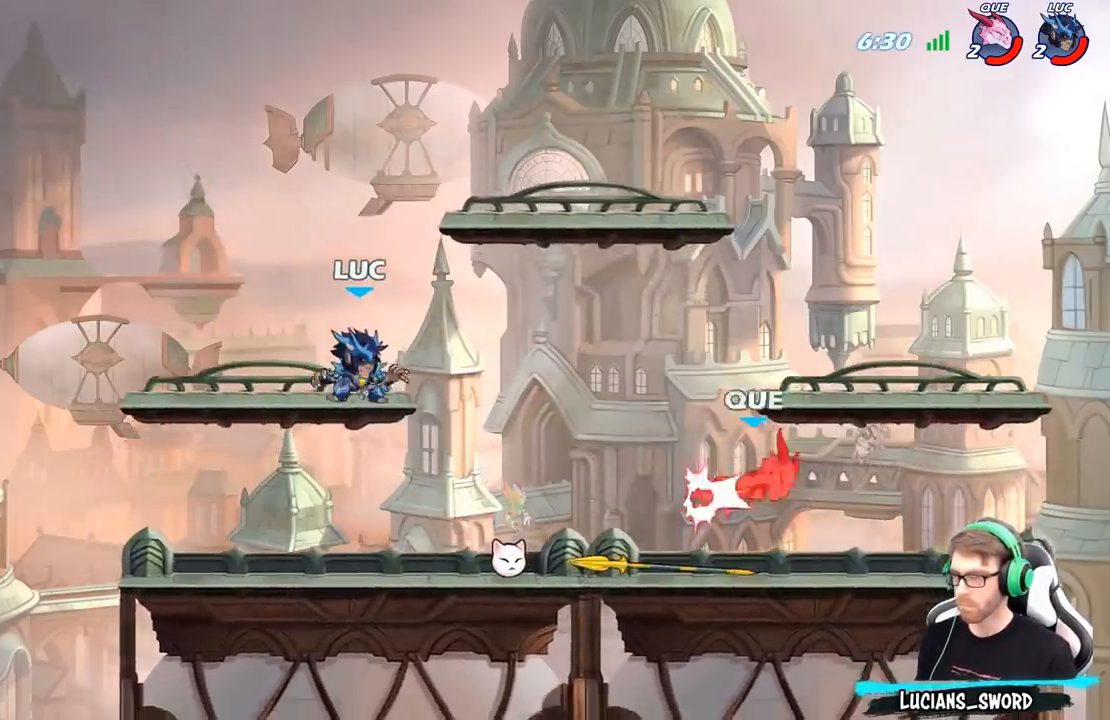
{"buttons": [], "left_stick": "center", "right_stick": "center", "events": [[417, "R1", "down"], [417, "left_stick", "center"], [500, "R1", "up"]]}
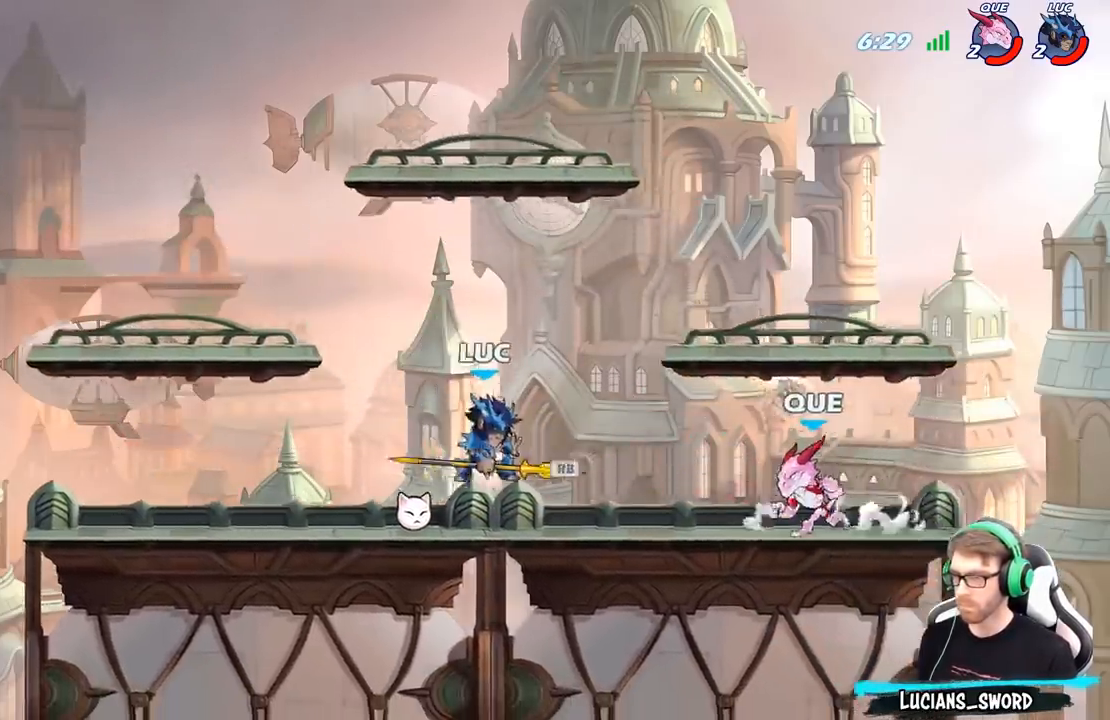
{"buttons": [], "left_stick": "center", "right_stick": "center", "events": [[67, "B", "down"], [150, "B", "up"]]}
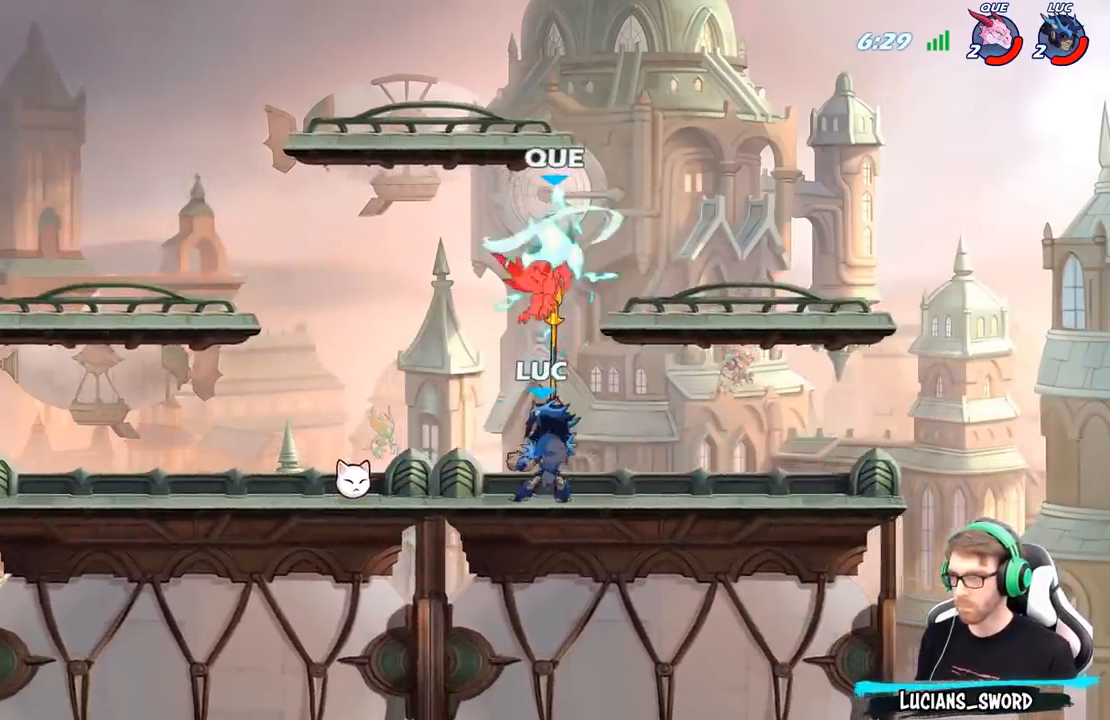
{"buttons": [], "left_stick": "center", "right_stick": "center", "events": []}
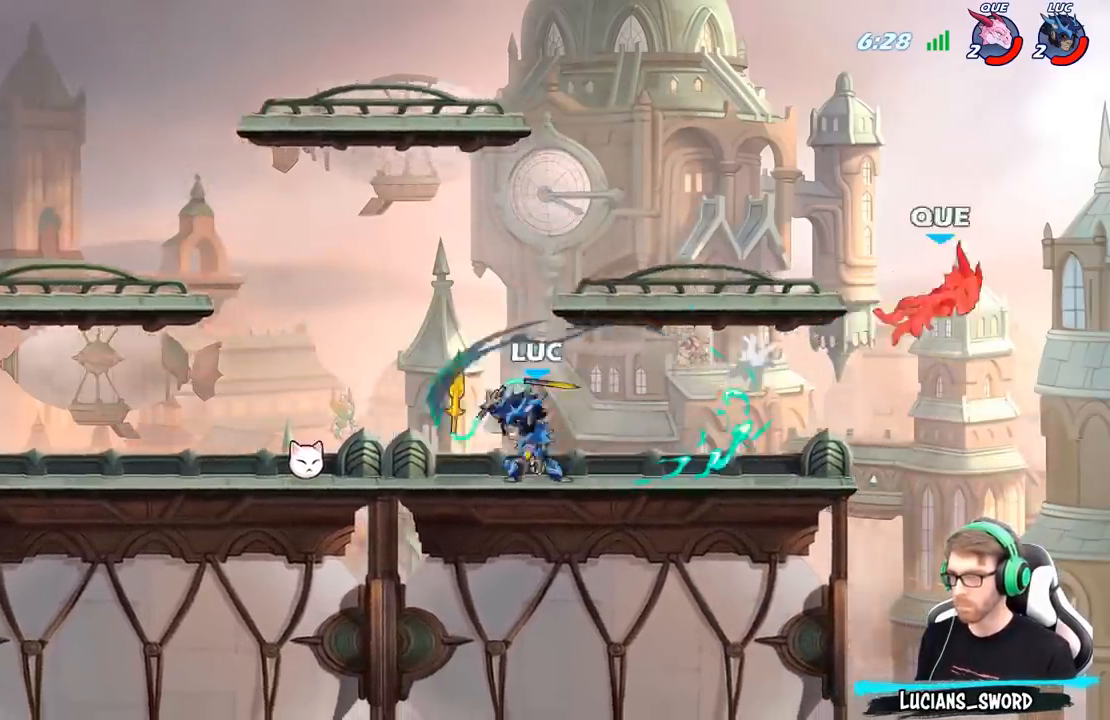
{"buttons": [], "left_stick": "center", "right_stick": "center", "events": []}
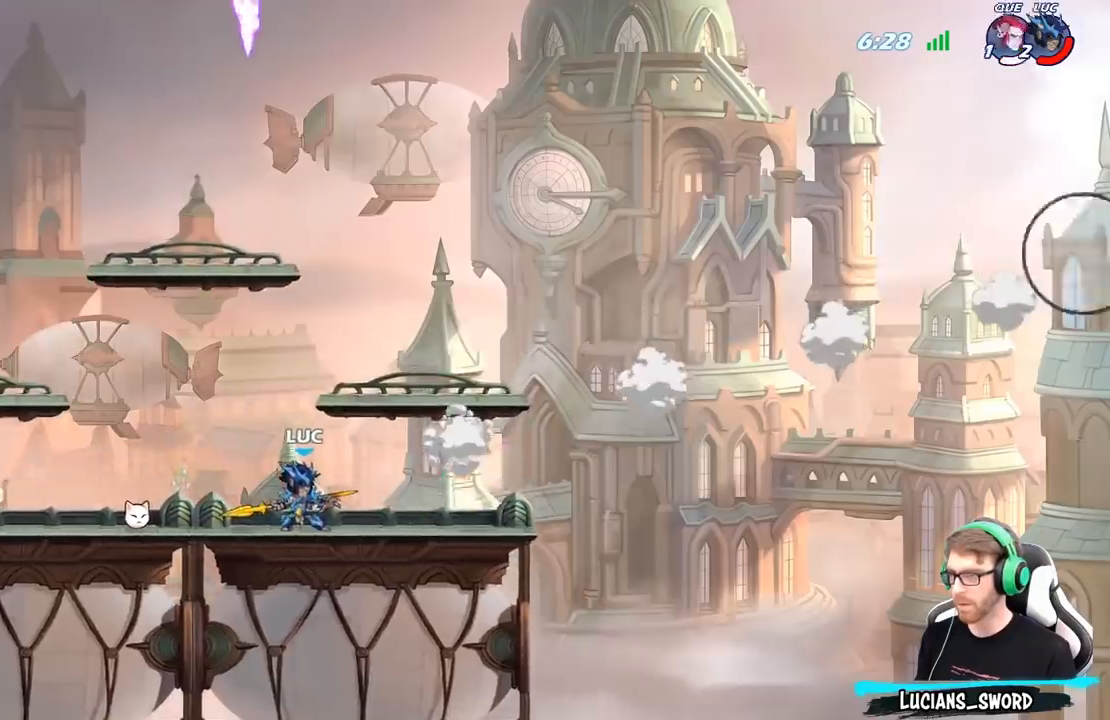
{"buttons": ["A"], "left_stick": "left", "right_stick": "center", "events": [[33, "A", "down"], [183, "A", "up"], [367, "A", "down"], [383, "left_stick", "left"]]}
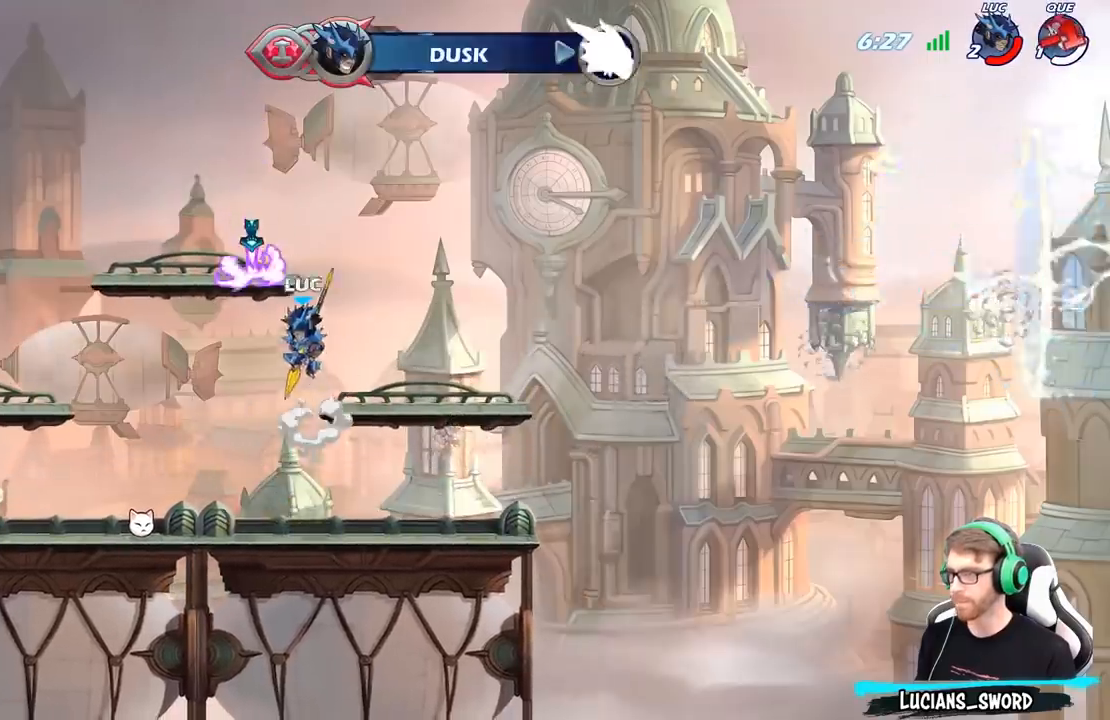
{"buttons": [], "left_stick": "center", "right_stick": "center", "events": [[17, "A", "up"], [117, "A", "down"], [150, "left_stick", "up-right"], [233, "A", "up"], [300, "R1", "down"], [300, "left_stick", "up"], [383, "R1", "up"], [433, "left_stick", "center"]]}
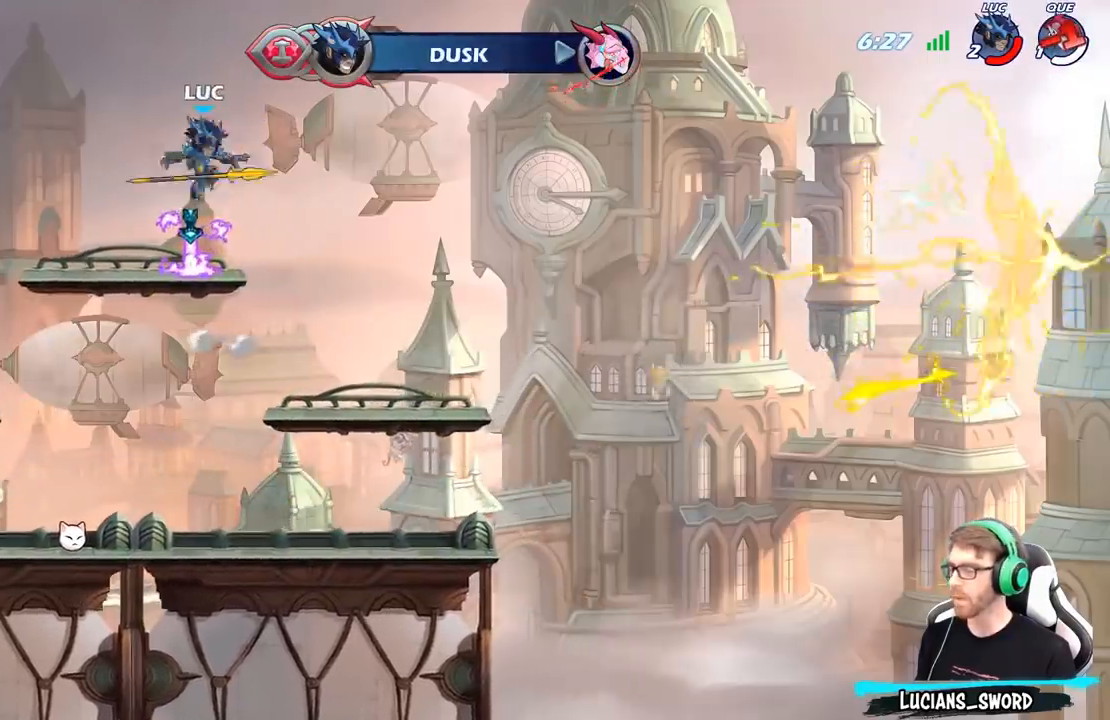
{"buttons": ["R1"], "left_stick": "center", "right_stick": "center", "events": [[500, "R1", "down"]]}
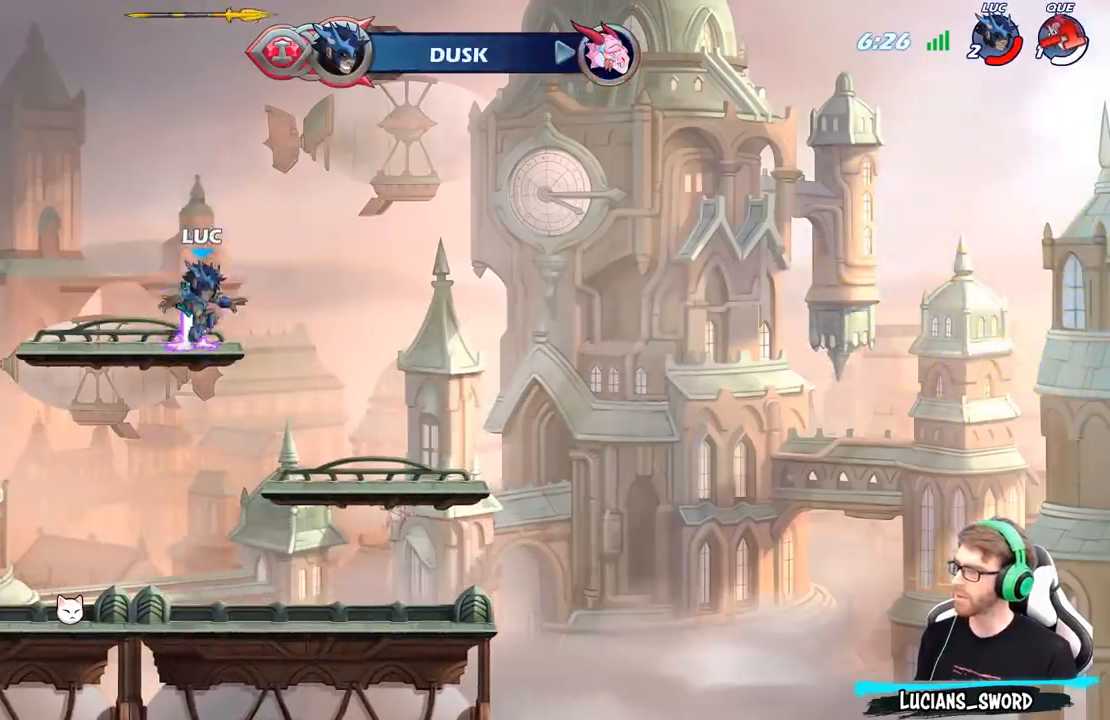
{"buttons": ["R1"], "left_stick": "up", "right_stick": "center", "events": [[50, "A", "down"], [100, "R1", "up"], [167, "A", "up"], [267, "A", "down"], [350, "left_stick", "left"], [383, "A", "up"], [467, "R1", "down"], [467, "left_stick", "up"]]}
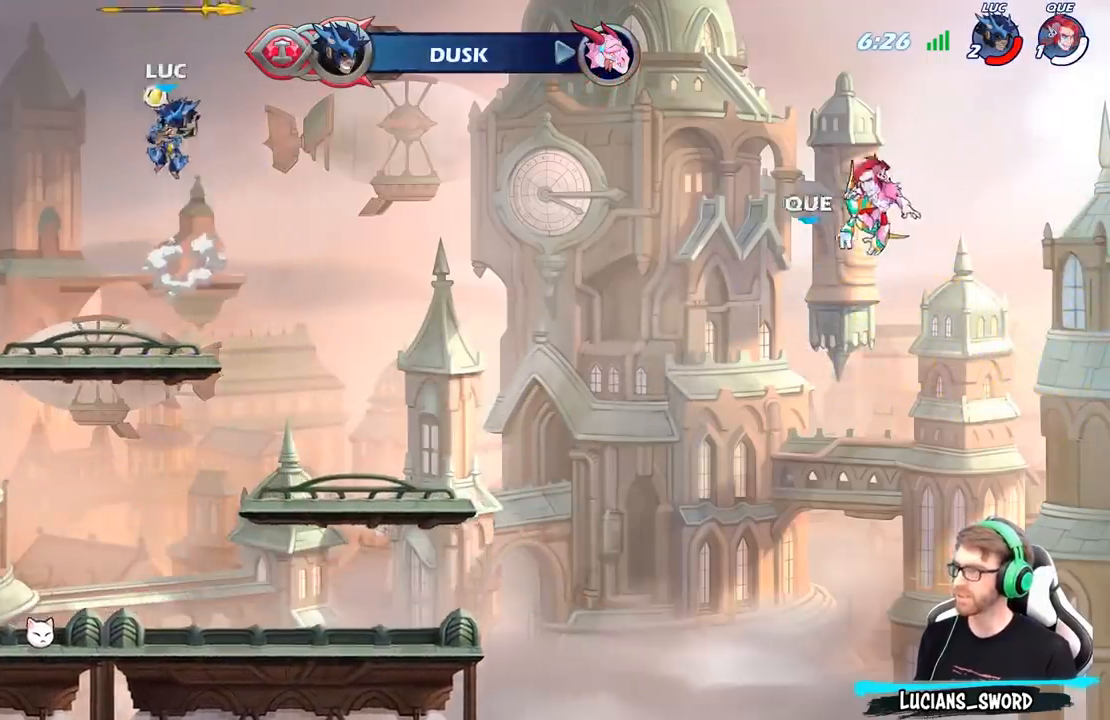
{"buttons": [], "left_stick": "down", "right_stick": "center", "events": [[83, "R1", "up"], [150, "left_stick", "center"], [500, "left_stick", "down"]]}
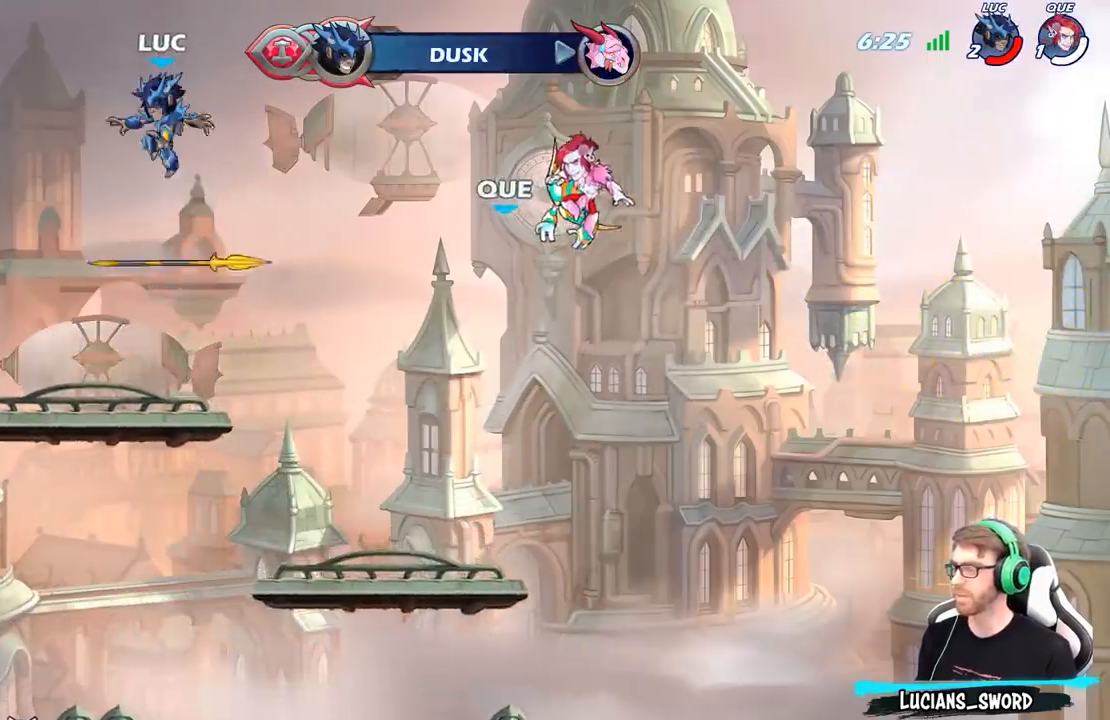
{"buttons": [], "left_stick": "center", "right_stick": "center", "events": [[267, "left_stick", "center"], [317, "R1", "down"], [383, "A", "down"], [467, "R1", "up"], [500, "A", "up"]]}
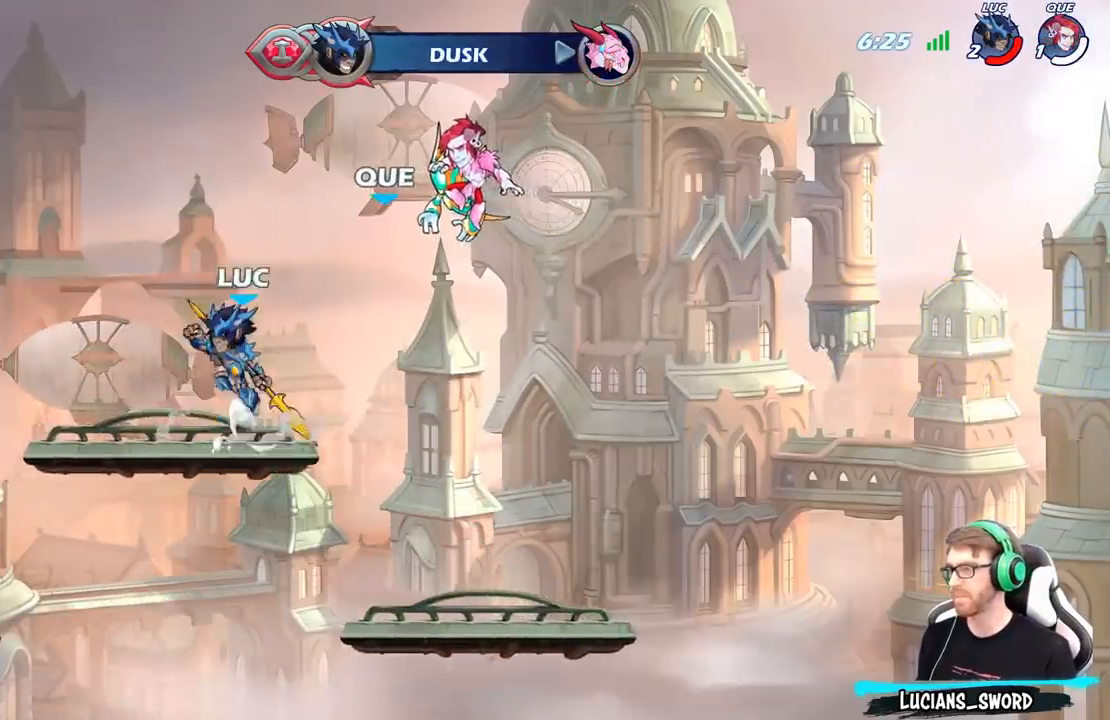
{"buttons": [], "left_stick": "center", "right_stick": "center", "events": [[83, "left_stick", "up"], [167, "R1", "down"], [250, "R1", "up"], [350, "left_stick", "center"]]}
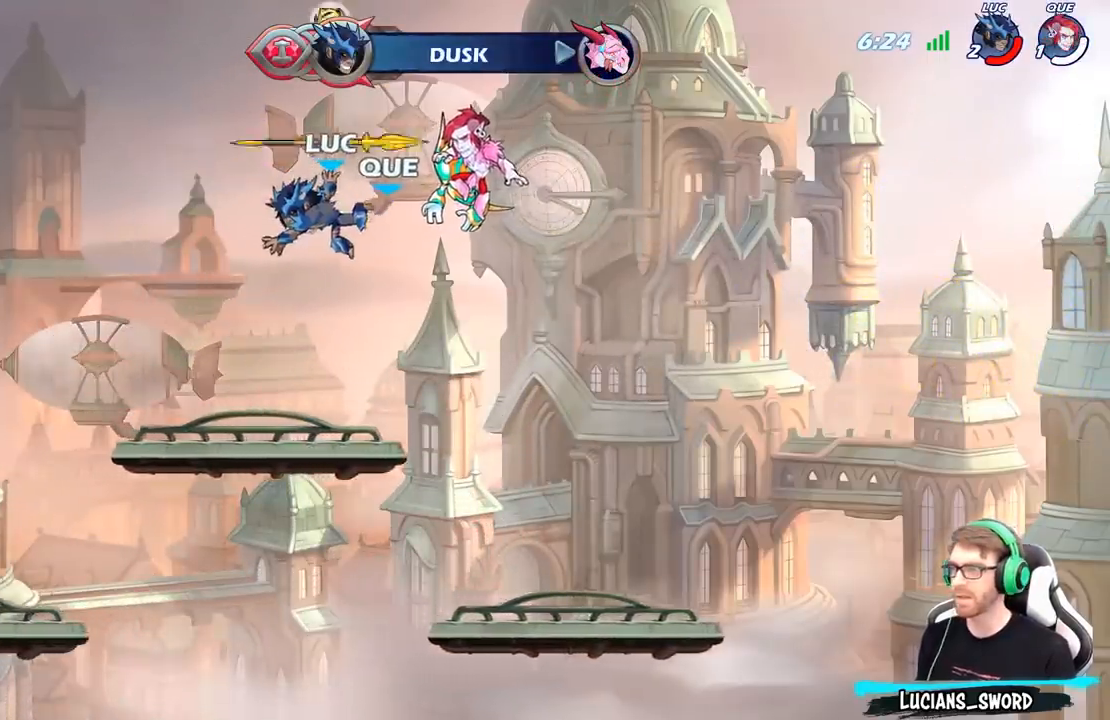
{"buttons": [], "left_stick": "center", "right_stick": "center", "events": [[367, "R1", "down"], [467, "R1", "up"]]}
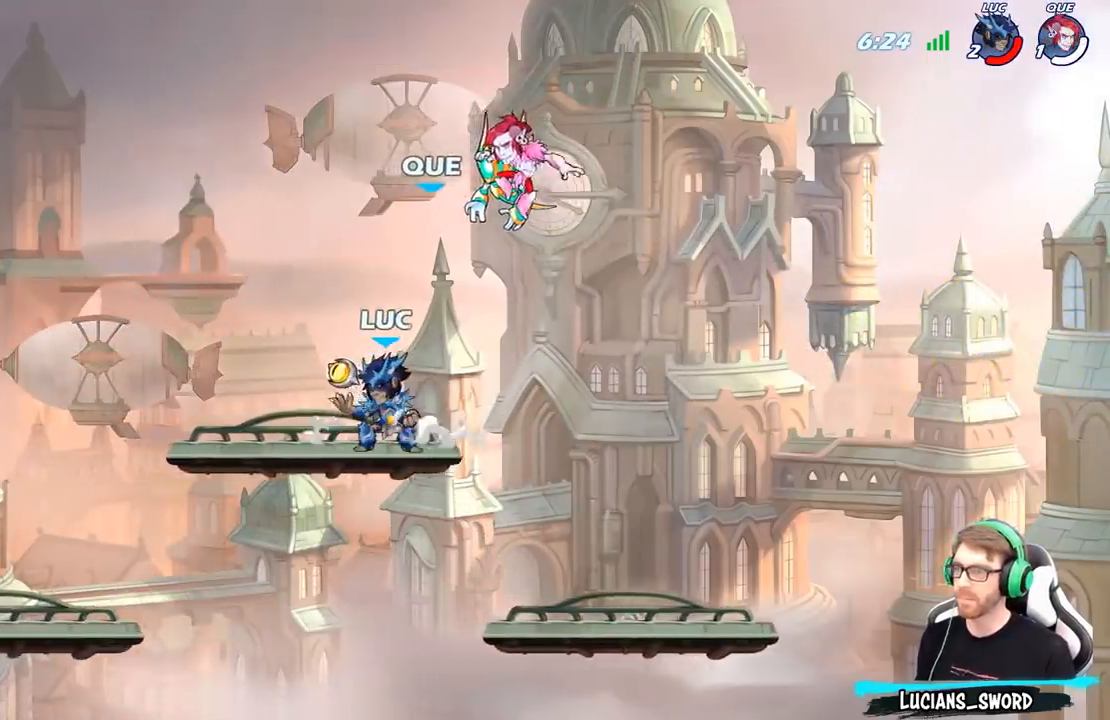
{"buttons": [], "left_stick": "down", "right_stick": "center", "events": [[500, "left_stick", "down"]]}
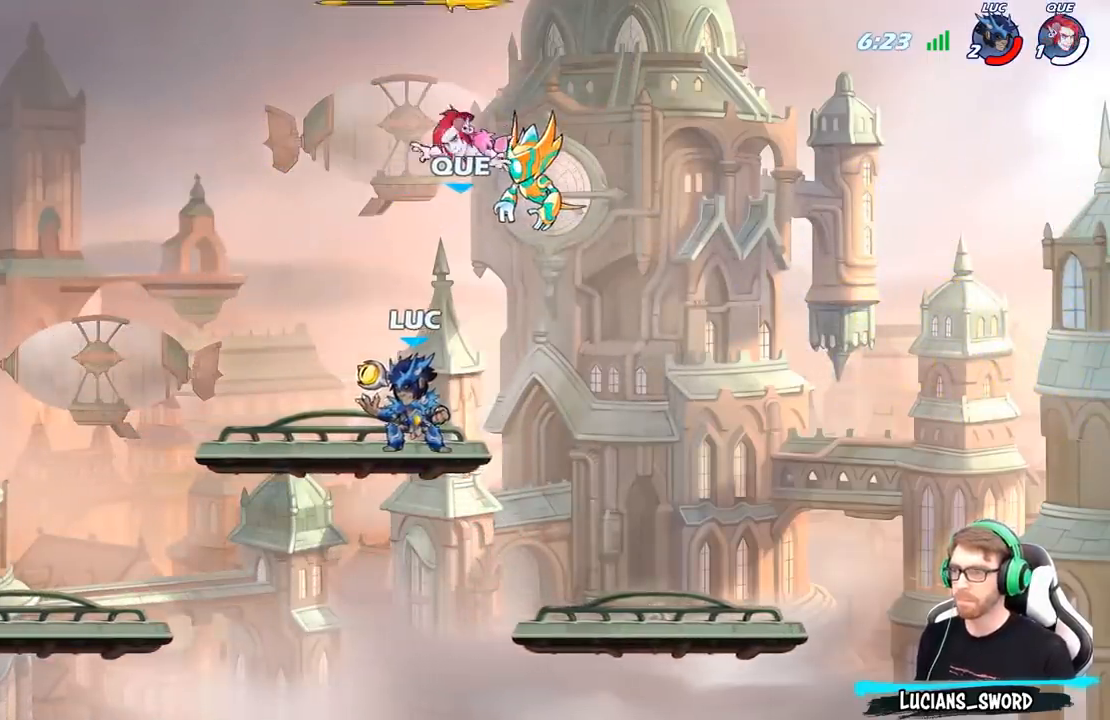
{"buttons": [], "left_stick": "center", "right_stick": "center", "events": [[217, "left_stick", "up-right"], [300, "left_stick", "center"], [333, "X", "down"], [433, "X", "up"]]}
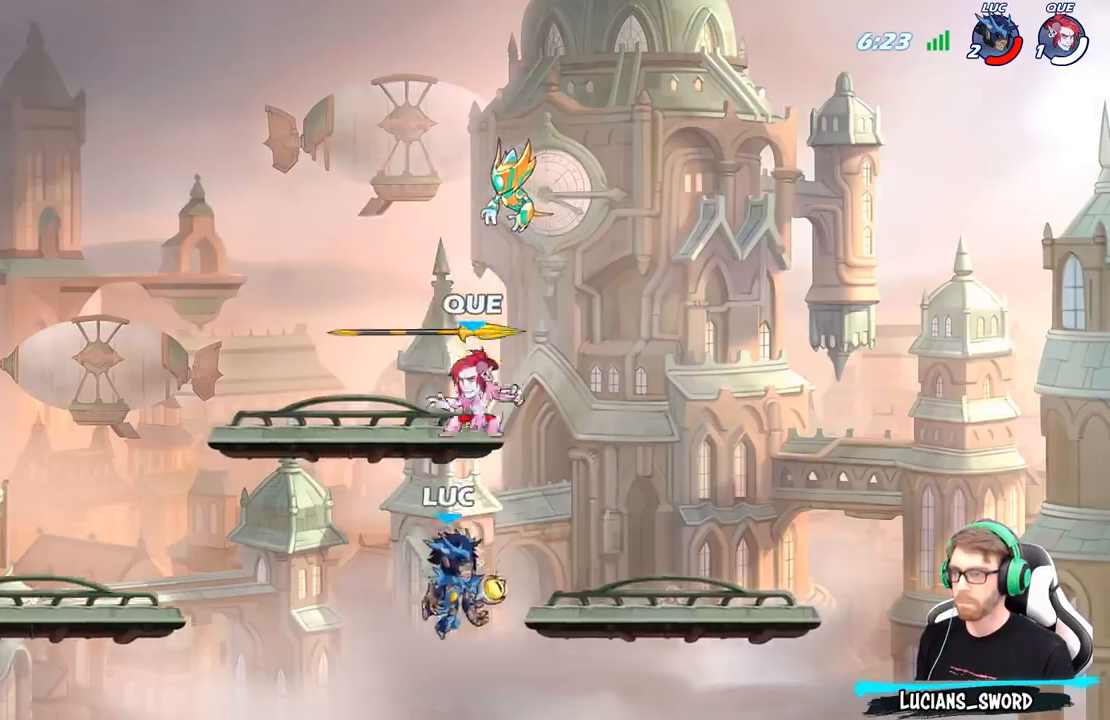
{"buttons": [], "left_stick": "left", "right_stick": "center", "events": [[50, "left_stick", "right"], [400, "left_stick", "left"]]}
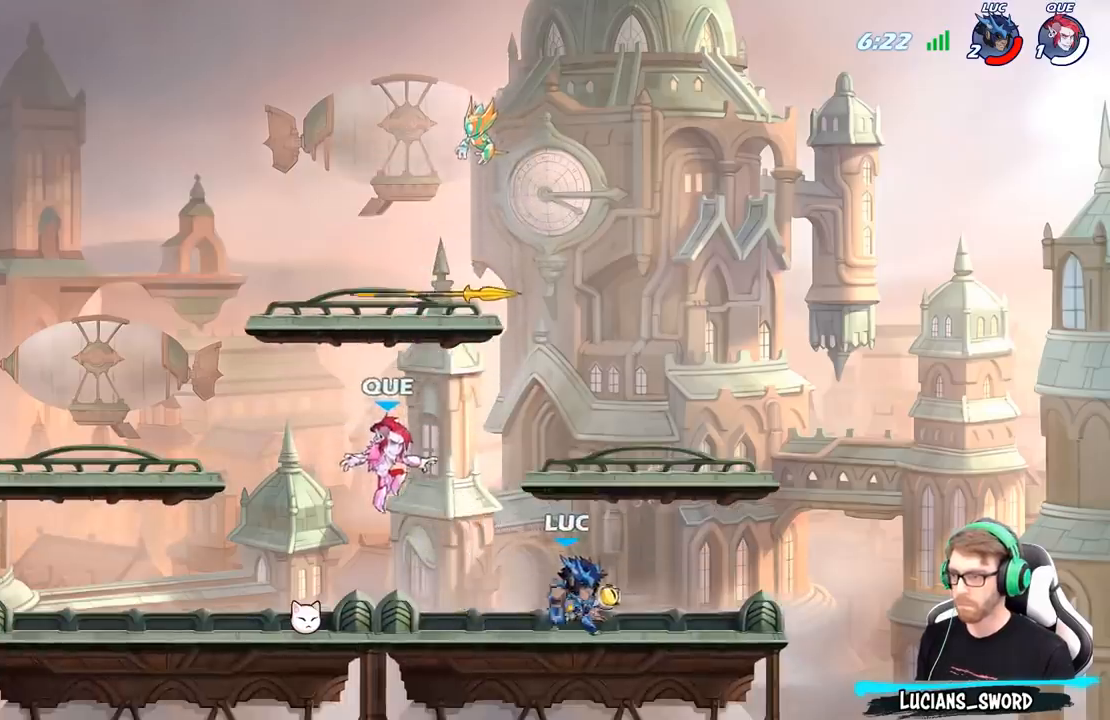
{"buttons": [], "left_stick": "right", "right_stick": "center", "events": [[33, "R2", "down"], [200, "R2", "up"], [317, "left_stick", "right"], [350, "X", "down"], [433, "X", "up"]]}